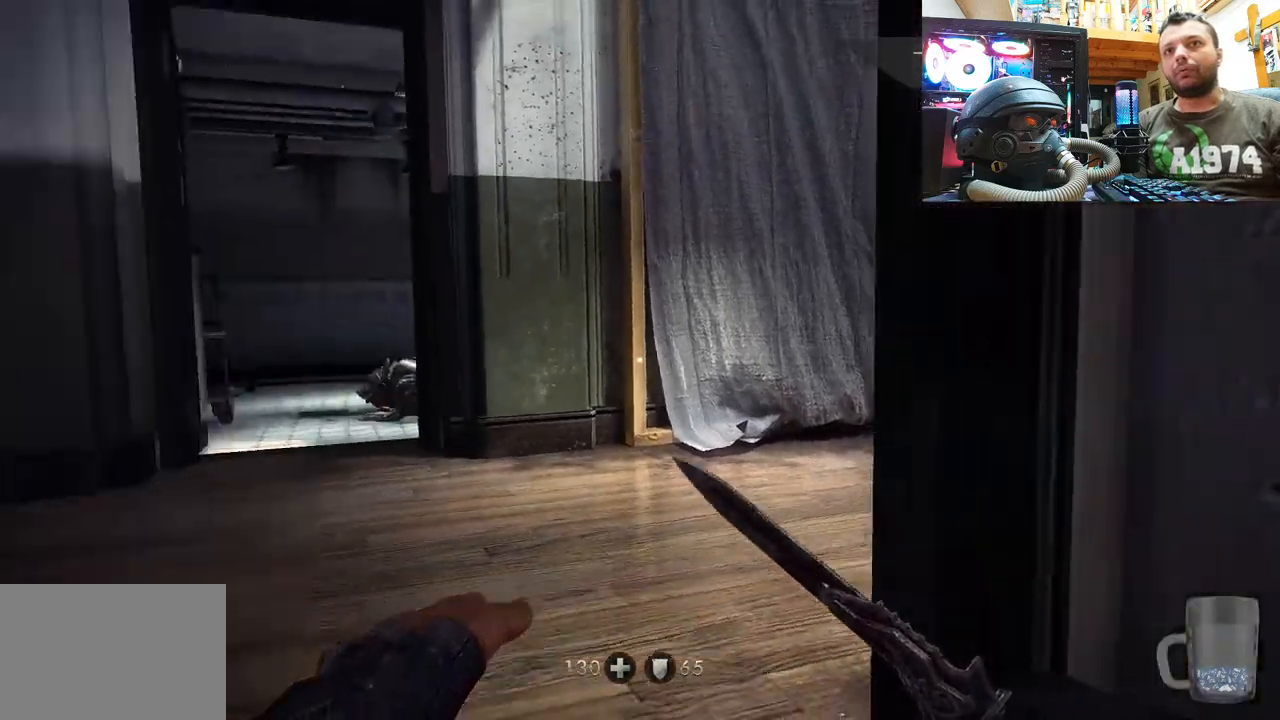
Gameplay with a controller (PlayStation layout); each line is a JSON object with the inputs held at the frame after it. "events" lists button and stick changes between this image and that frame as [ms after this image, input, new state], when the widget could be followed in between. Not read: L1 TOUCHPAD.
{"buttons": [], "left_stick": "center", "right_stick": "center", "events": [[67, "right_stick", "center"], [200, "right_stick", "left"], [383, "left_stick", "center"], [400, "right_stick", "center"]]}
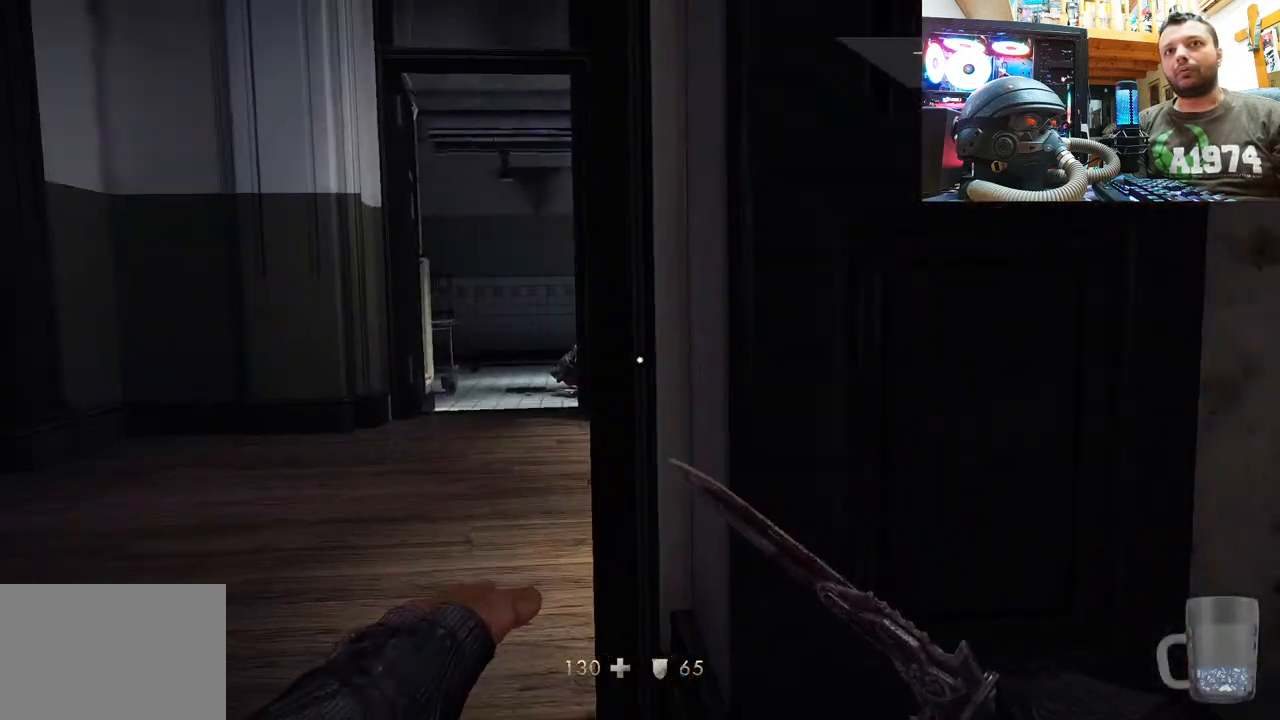
{"buttons": [], "left_stick": "center", "right_stick": "center", "events": [[50, "DPAD_DOWN", "down"], [200, "DPAD_DOWN", "up"]]}
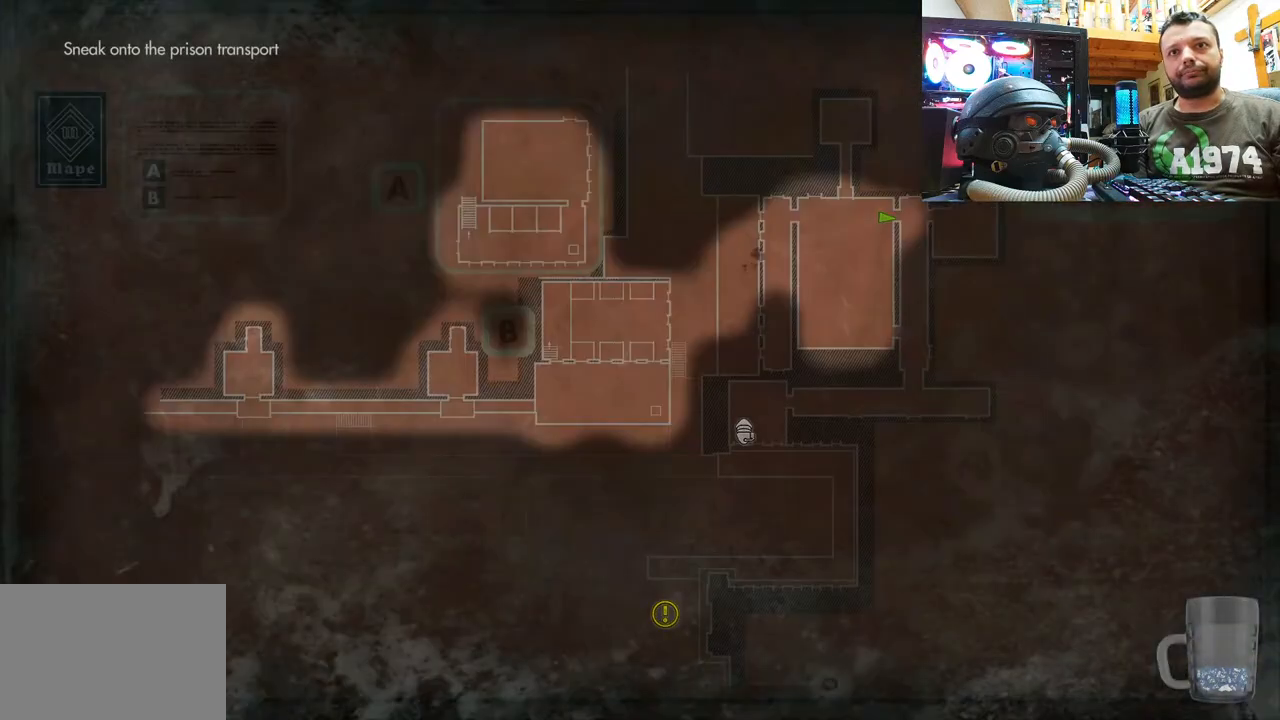
{"buttons": [], "left_stick": "center", "right_stick": "center", "events": []}
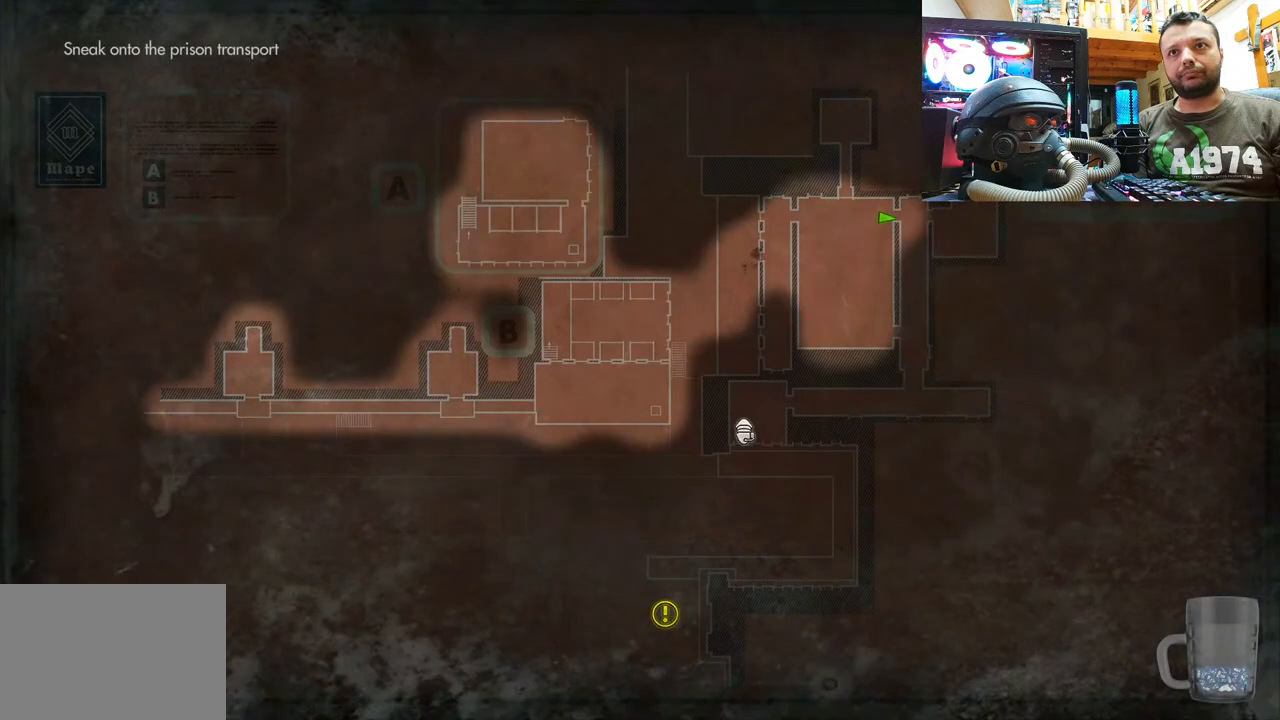
{"buttons": [], "left_stick": "center", "right_stick": "center", "events": []}
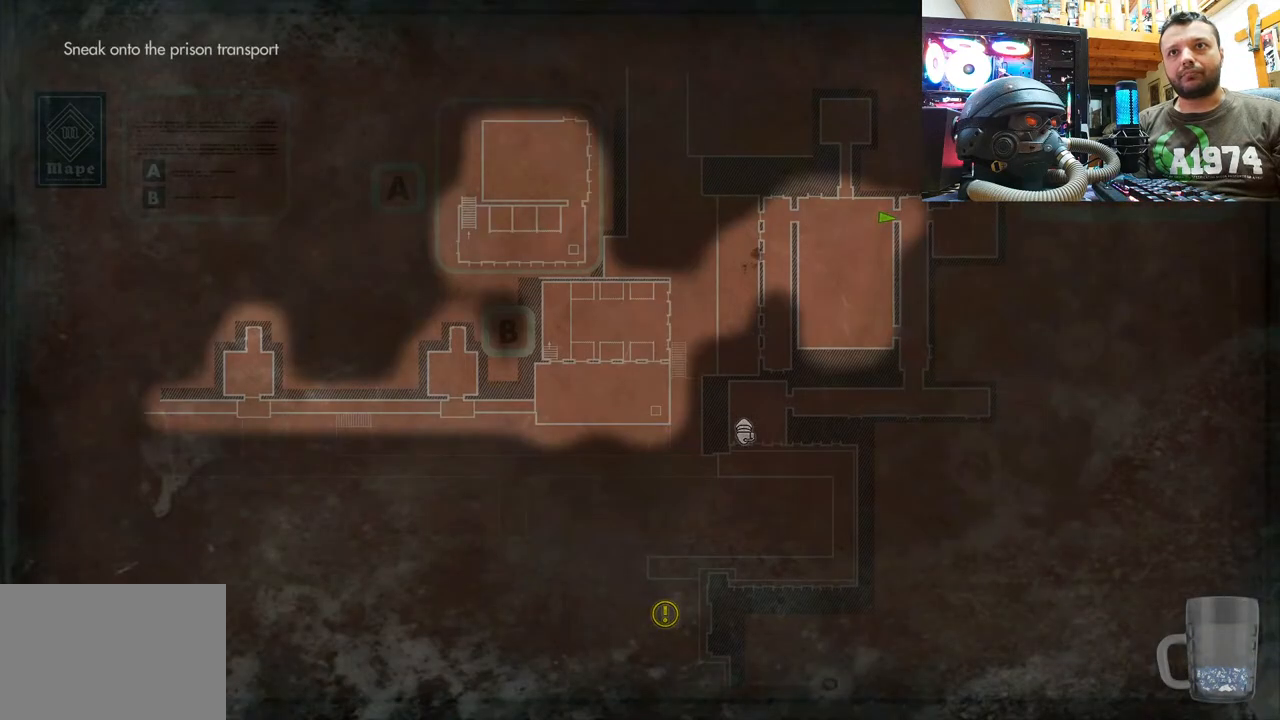
{"buttons": [], "left_stick": "center", "right_stick": "center", "events": []}
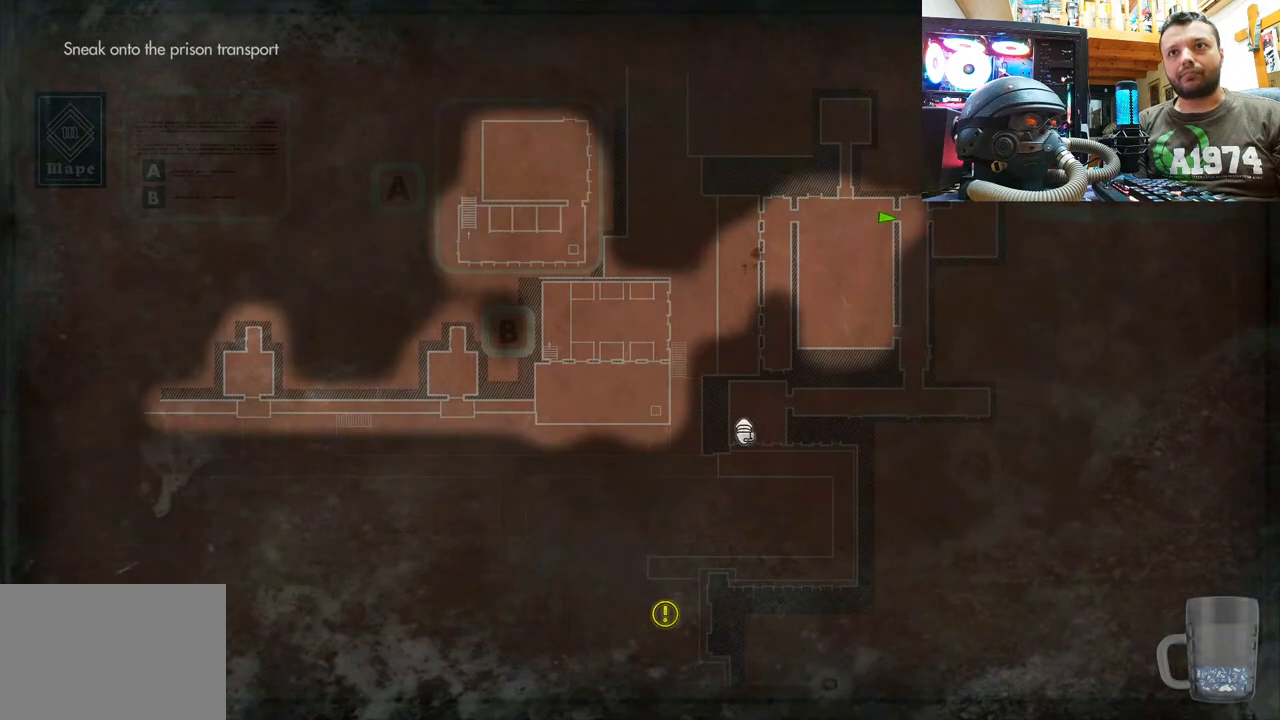
{"buttons": [], "left_stick": "up-left", "right_stick": "center", "events": [[67, "CIRCLE", "down"], [183, "CIRCLE", "up"], [350, "left_stick", "up-left"]]}
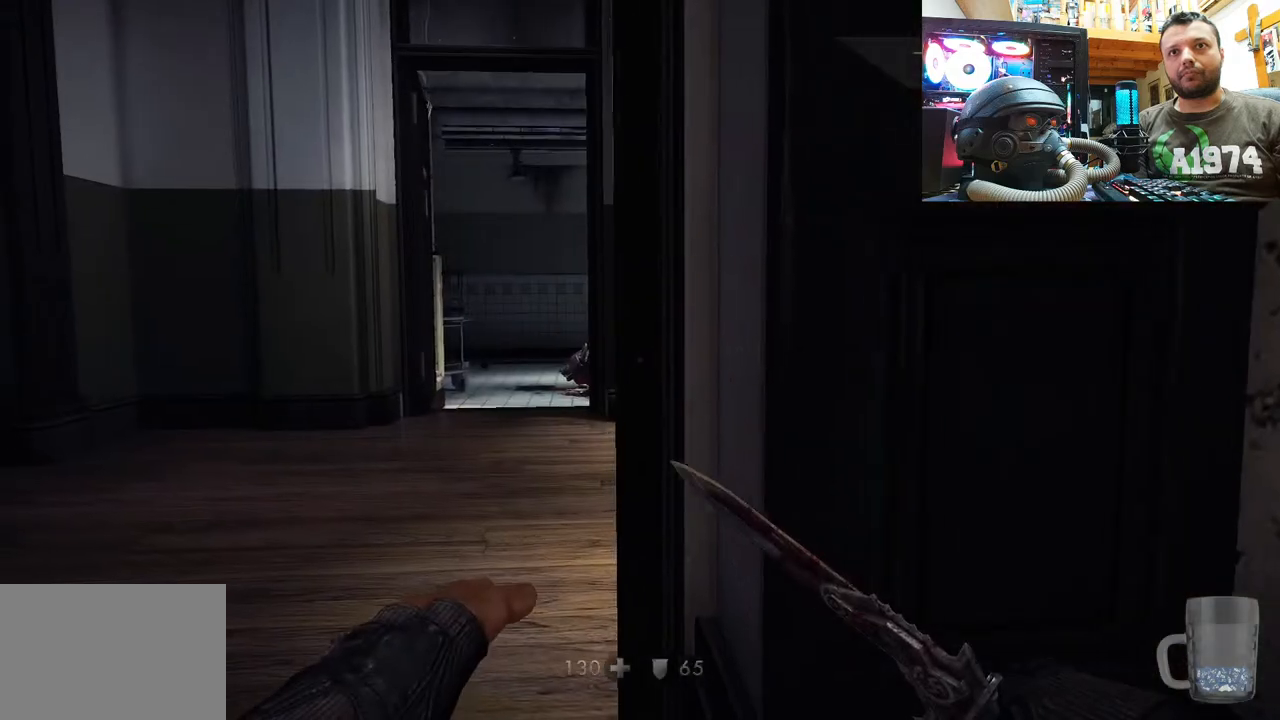
{"buttons": [], "left_stick": "up-left", "right_stick": "center", "events": [[33, "right_stick", "down-right"], [267, "right_stick", "center"]]}
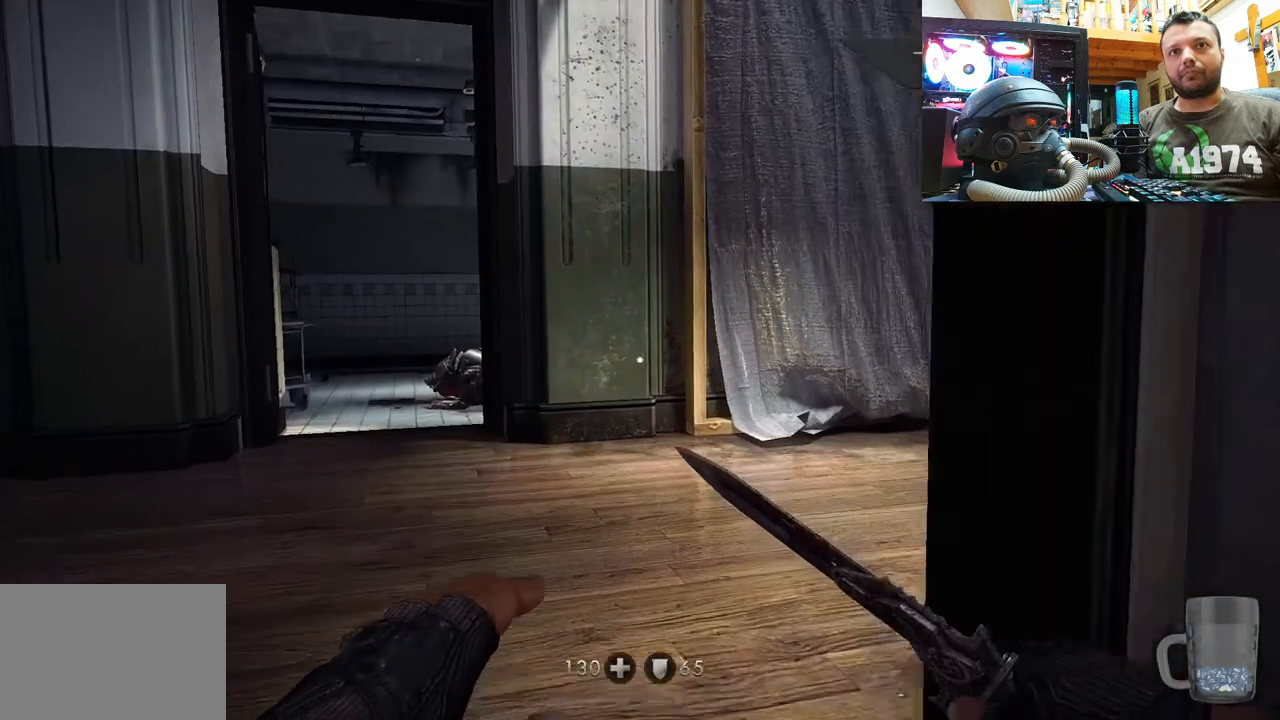
{"buttons": [], "left_stick": "up-left", "right_stick": "right", "events": [[150, "right_stick", "right"]]}
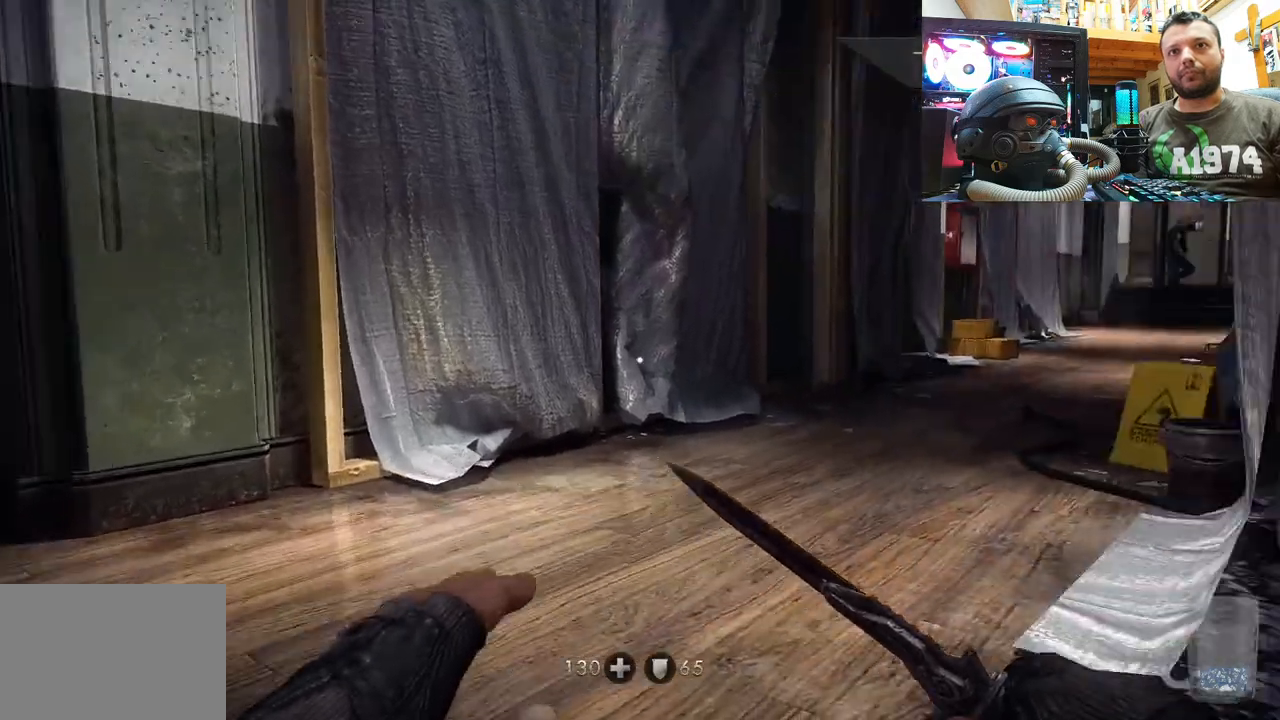
{"buttons": [], "left_stick": "center", "right_stick": "center", "events": [[83, "left_stick", "center"], [83, "right_stick", "center"]]}
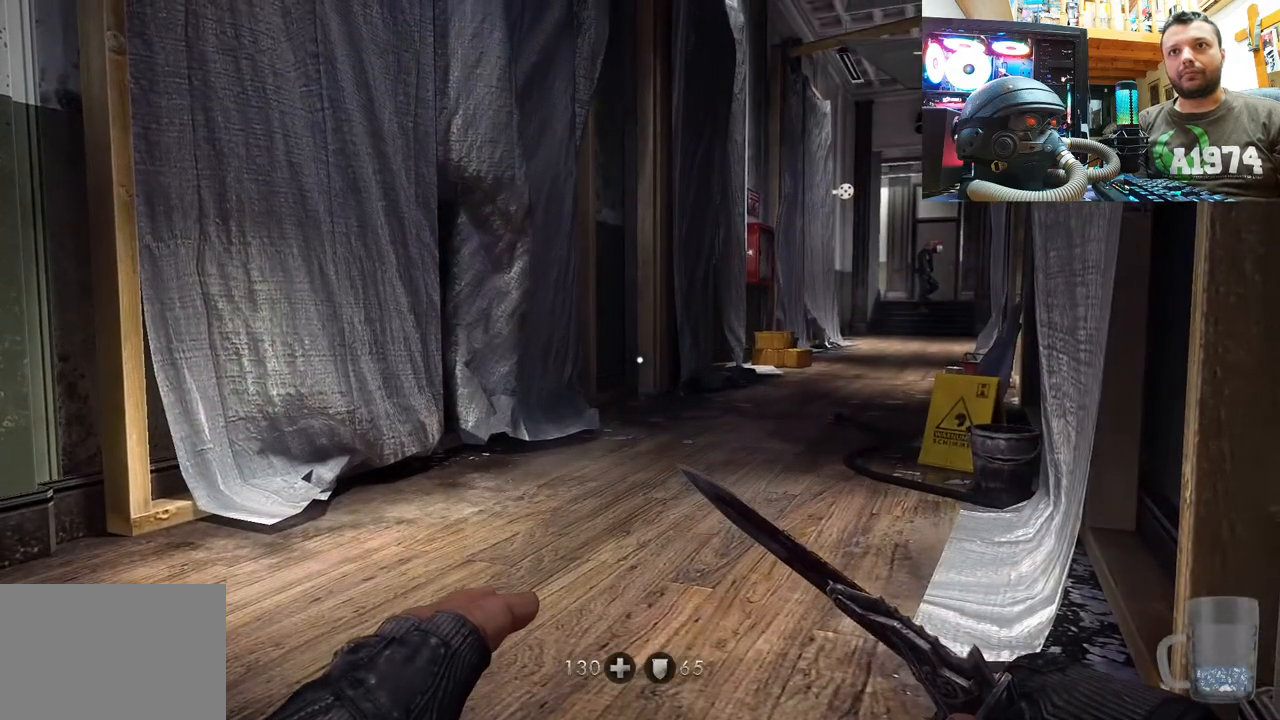
{"buttons": [], "left_stick": "down-right", "right_stick": "center", "events": [[333, "left_stick", "down-right"]]}
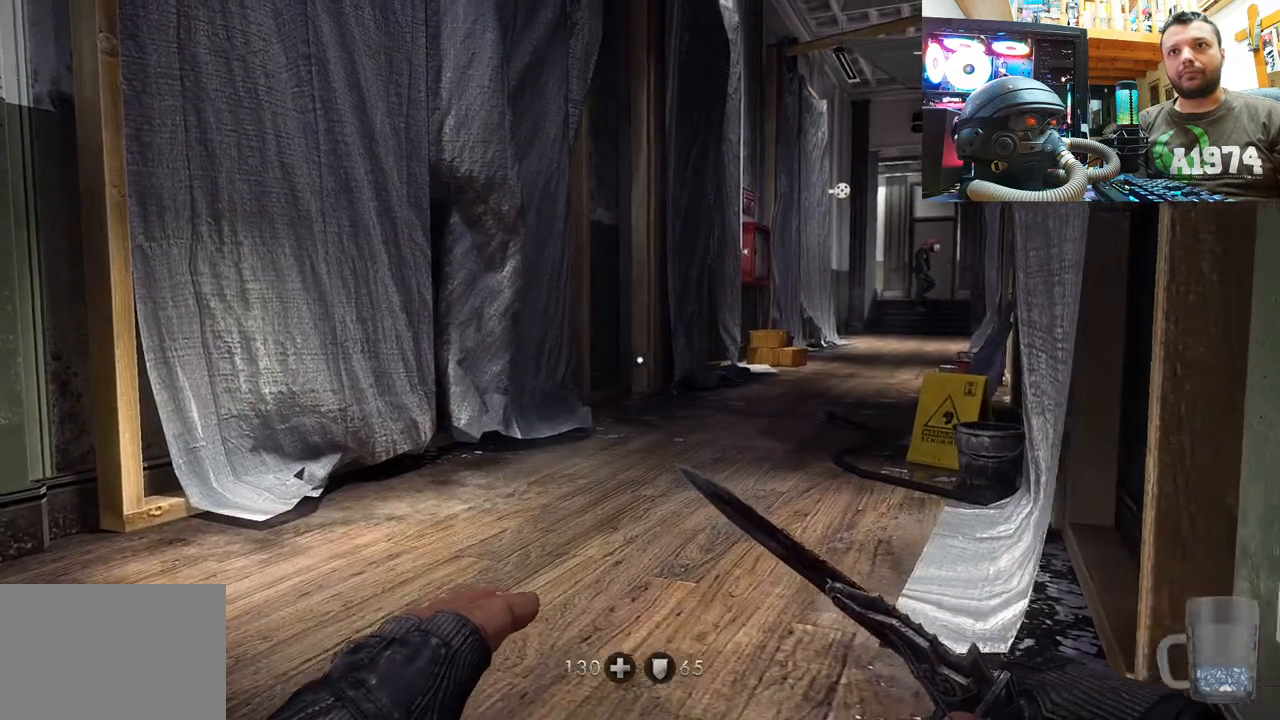
{"buttons": [], "left_stick": "up-left", "right_stick": "left", "events": [[200, "left_stick", "center"], [350, "left_stick", "up-left"], [467, "right_stick", "left"]]}
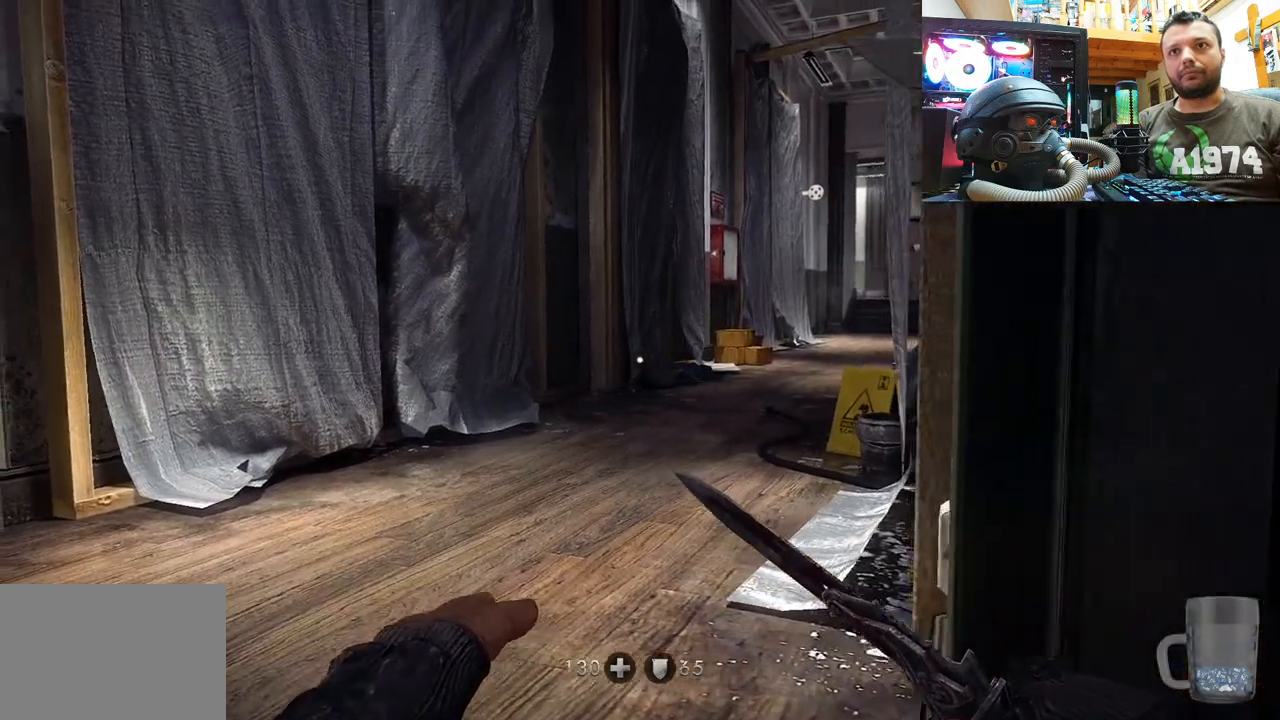
{"buttons": [], "left_stick": "up-left", "right_stick": "center", "events": [[383, "right_stick", "center"]]}
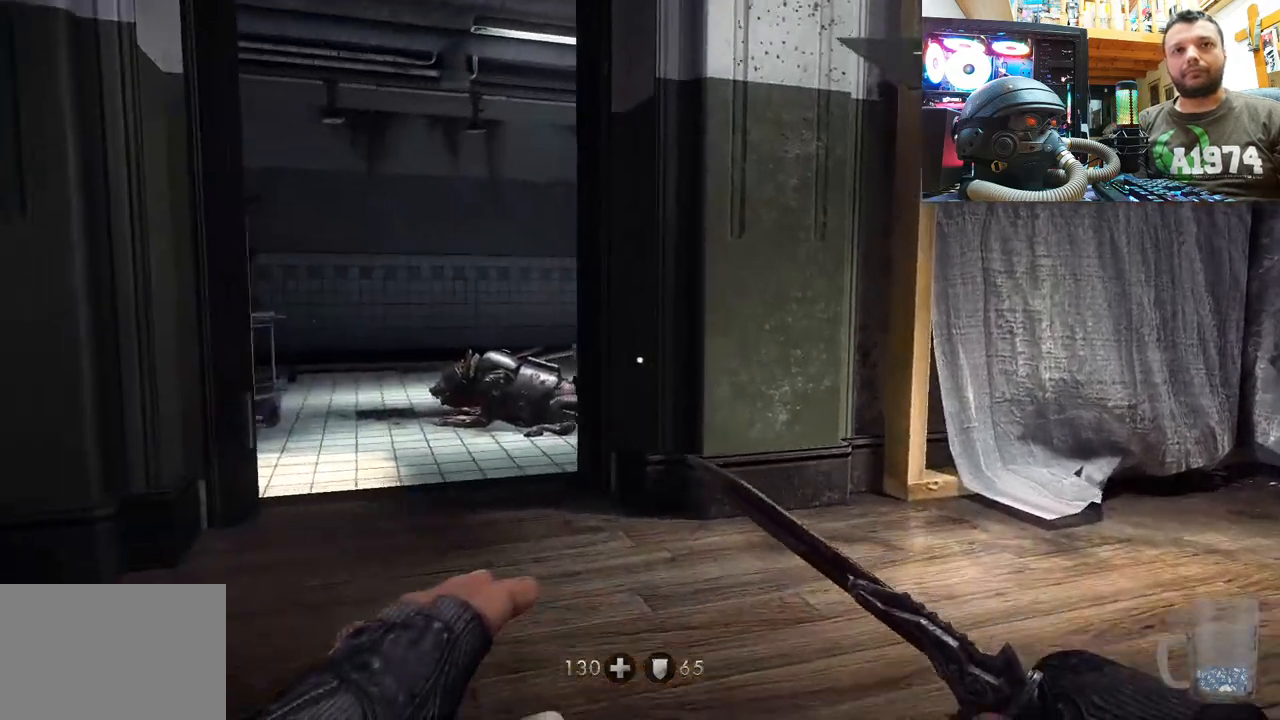
{"buttons": [], "left_stick": "up", "right_stick": "up", "events": [[300, "right_stick", "up-right"], [433, "left_stick", "up"], [450, "right_stick", "up"]]}
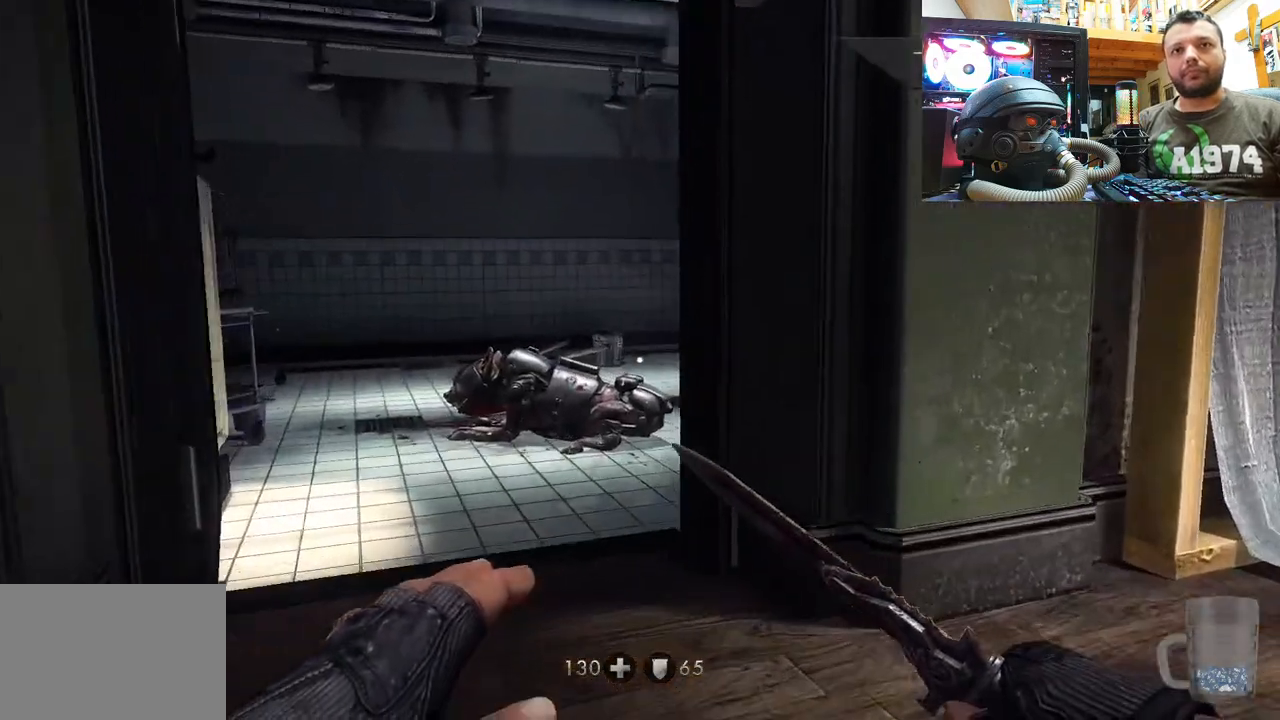
{"buttons": [], "left_stick": "up", "right_stick": "up", "events": []}
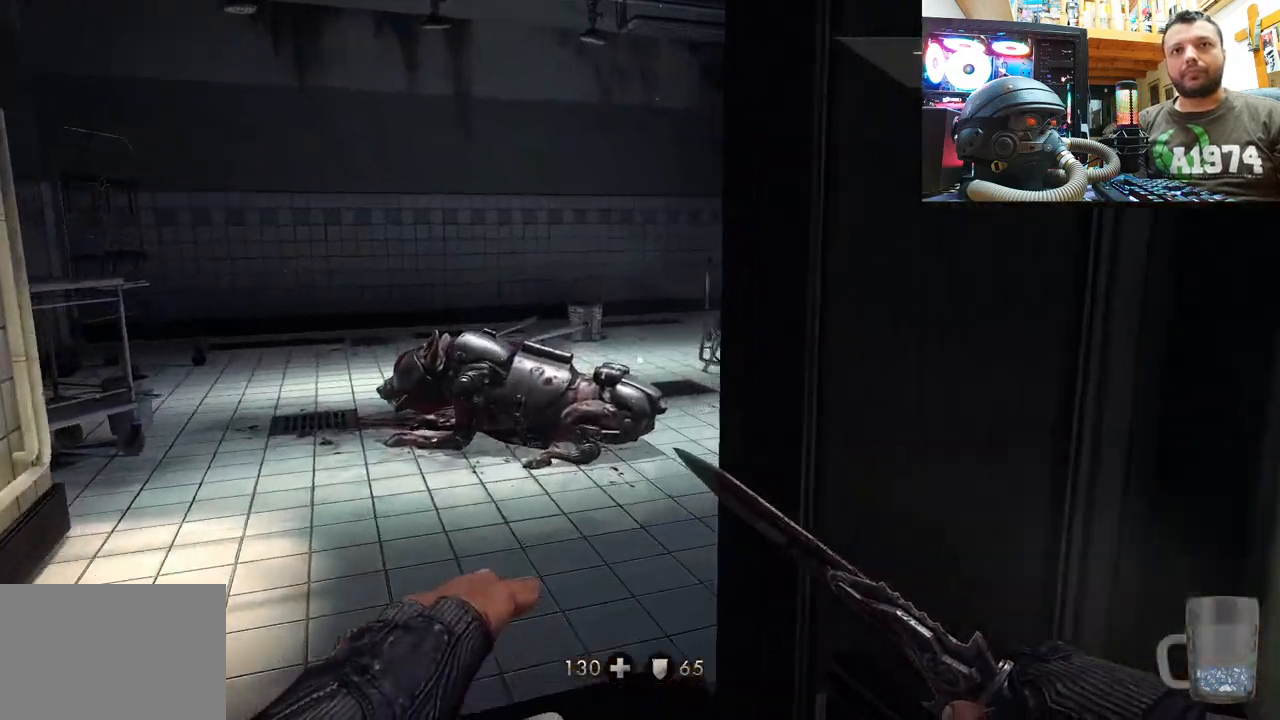
{"buttons": [], "left_stick": "center", "right_stick": "up-left", "events": [[100, "right_stick", "up-right"], [200, "right_stick", "right"], [367, "right_stick", "center"], [483, "left_stick", "center"], [483, "right_stick", "up-left"]]}
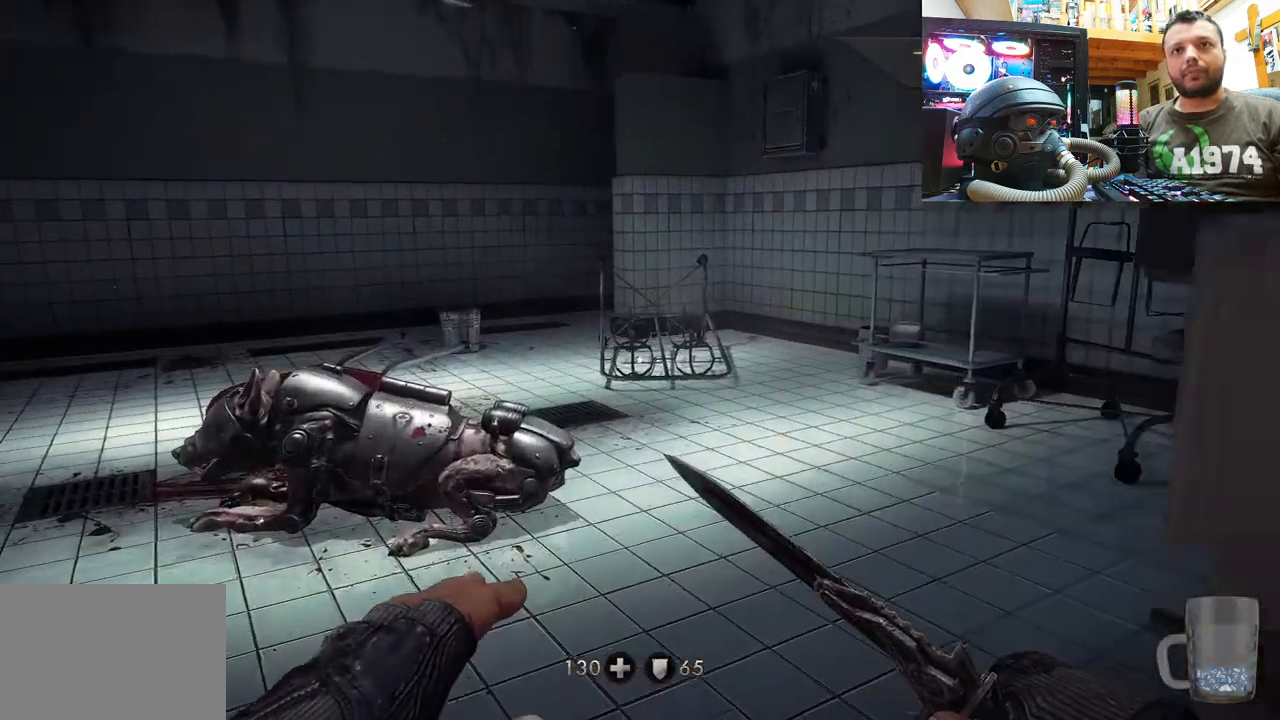
{"buttons": [], "left_stick": "up", "right_stick": "up-left", "events": [[167, "left_stick", "up"]]}
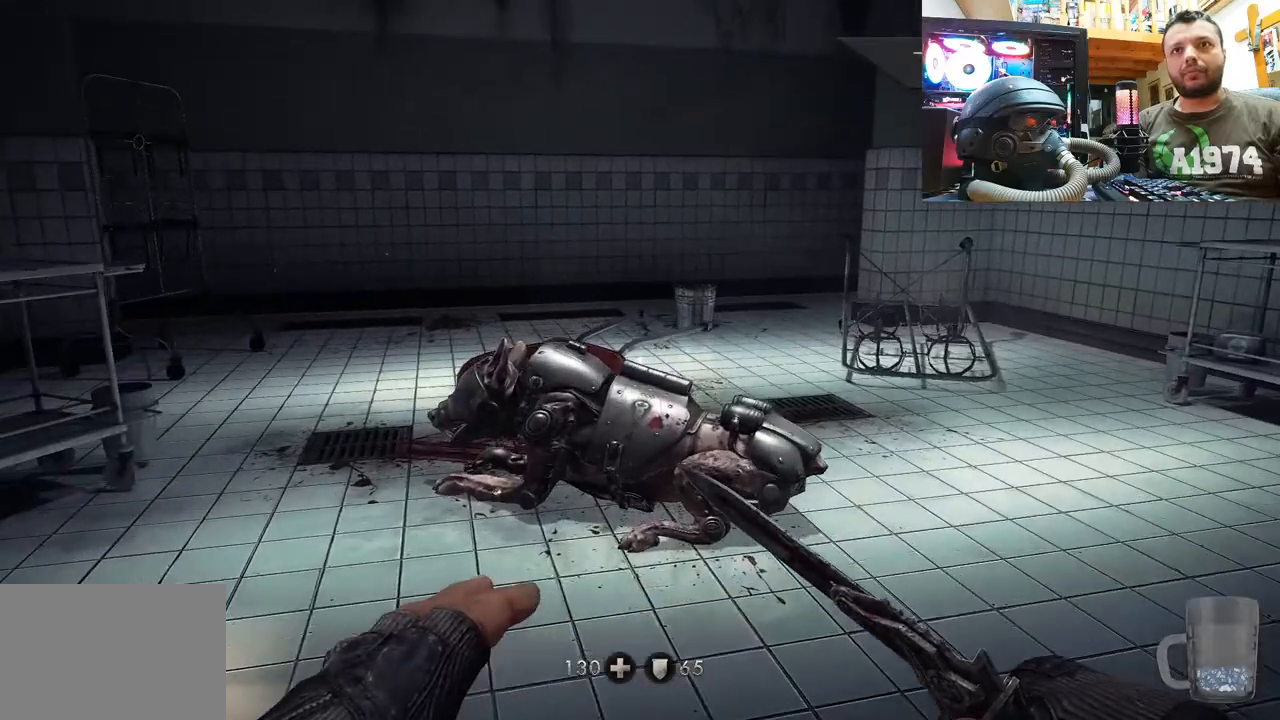
{"buttons": [], "left_stick": "up-right", "right_stick": "up-left", "events": [[83, "left_stick", "up-right"]]}
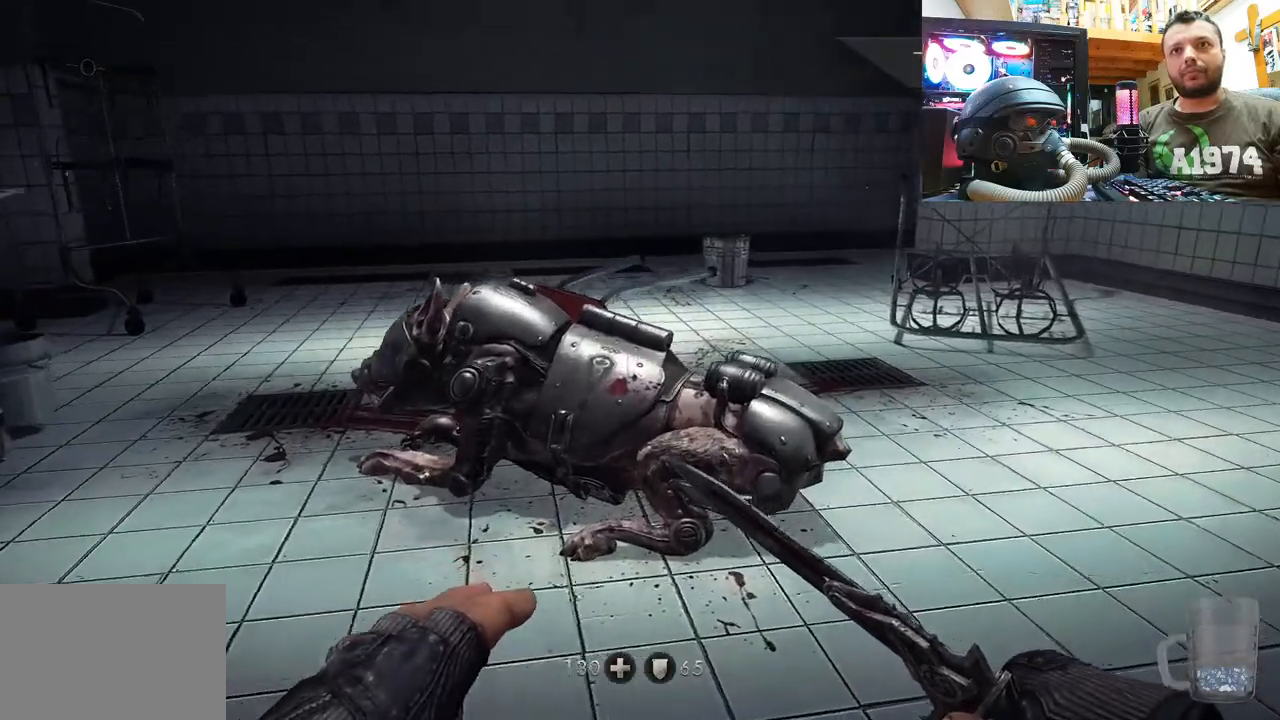
{"buttons": [], "left_stick": "center", "right_stick": "up", "events": [[17, "left_stick", "up"], [400, "left_stick", "center"], [500, "right_stick", "up"]]}
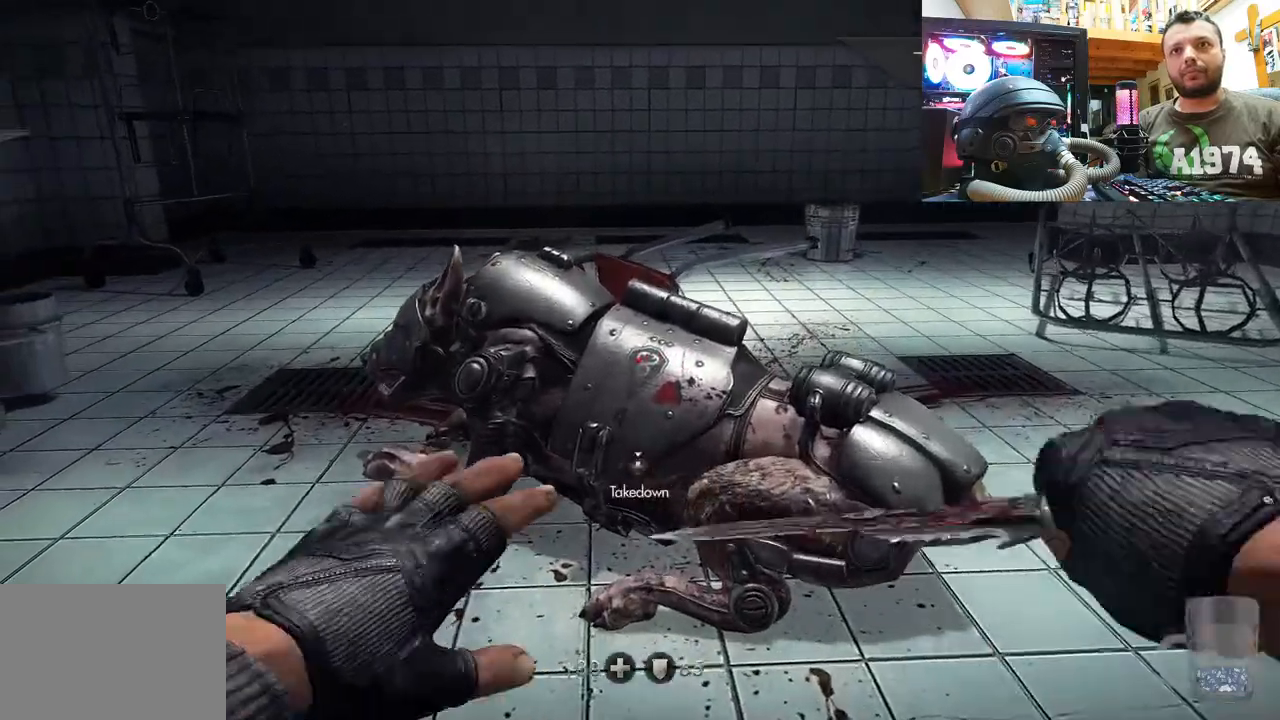
{"buttons": [], "left_stick": "center", "right_stick": "center", "events": [[233, "R3", "down"], [233, "right_stick", "center"], [333, "R3", "up"]]}
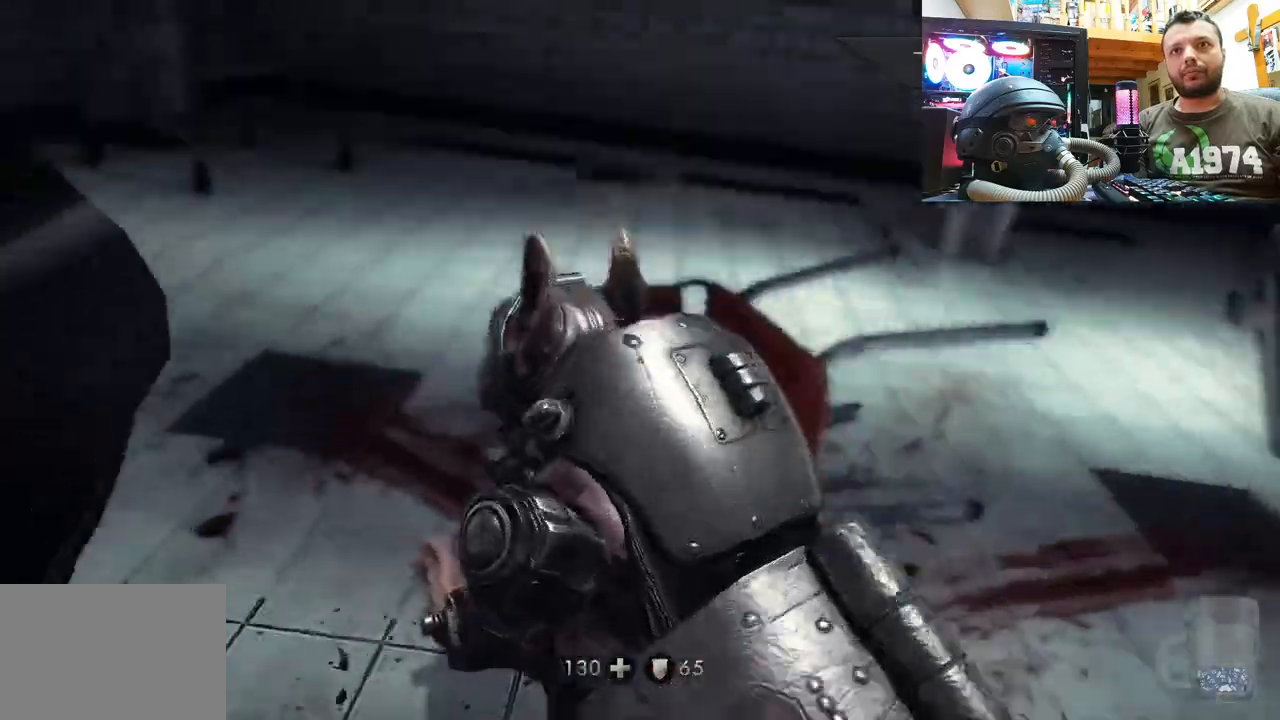
{"buttons": [], "left_stick": "center", "right_stick": "center", "events": []}
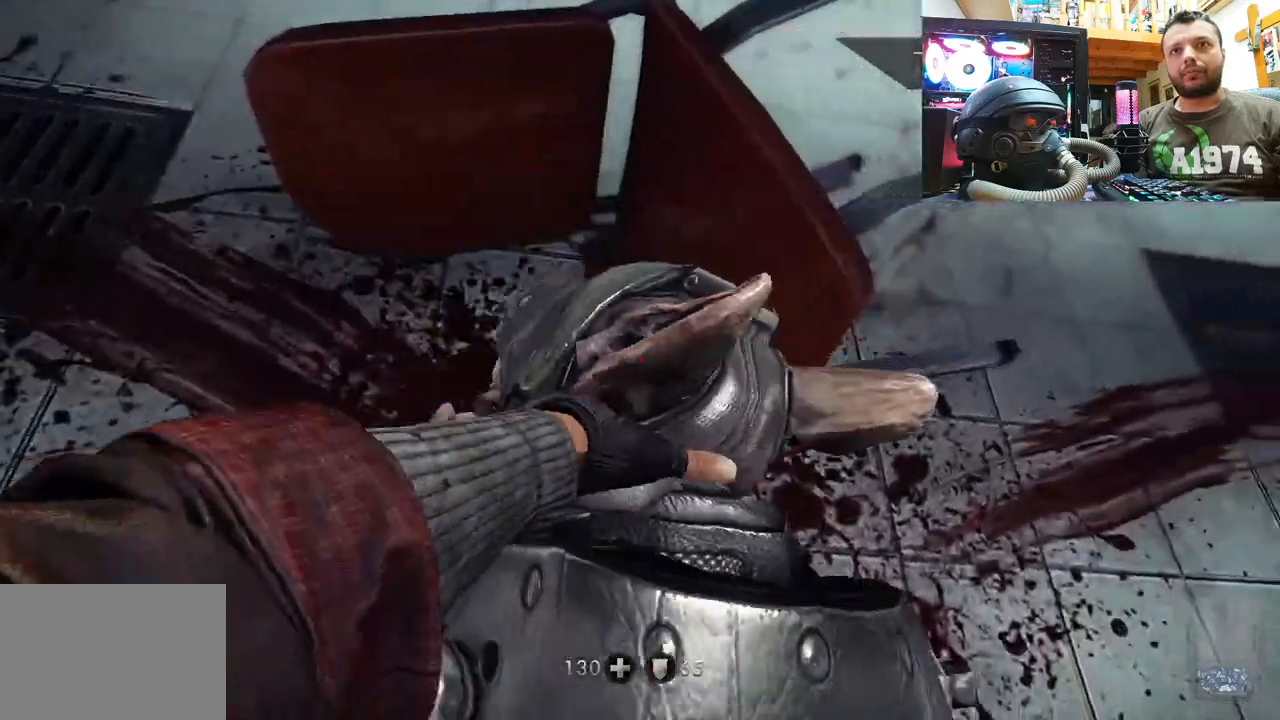
{"buttons": [], "left_stick": "center", "right_stick": "center", "events": []}
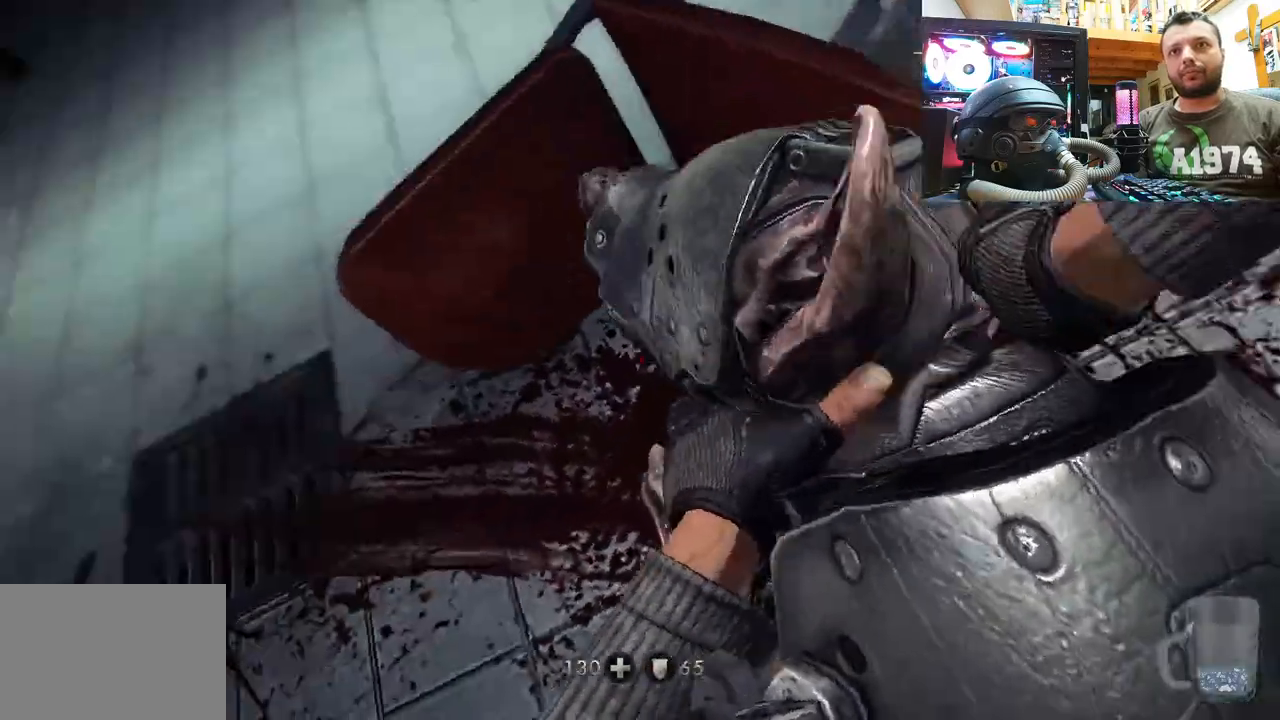
{"buttons": [], "left_stick": "center", "right_stick": "center", "events": []}
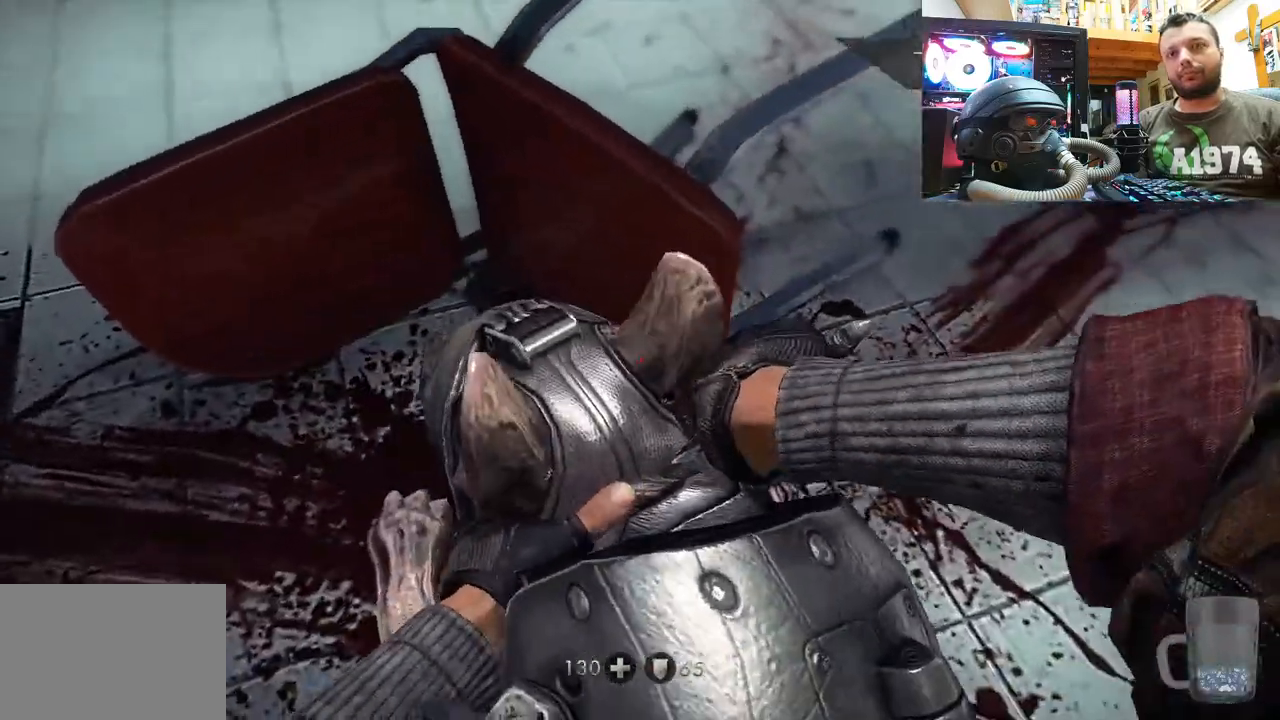
{"buttons": [], "left_stick": "center", "right_stick": "center", "events": []}
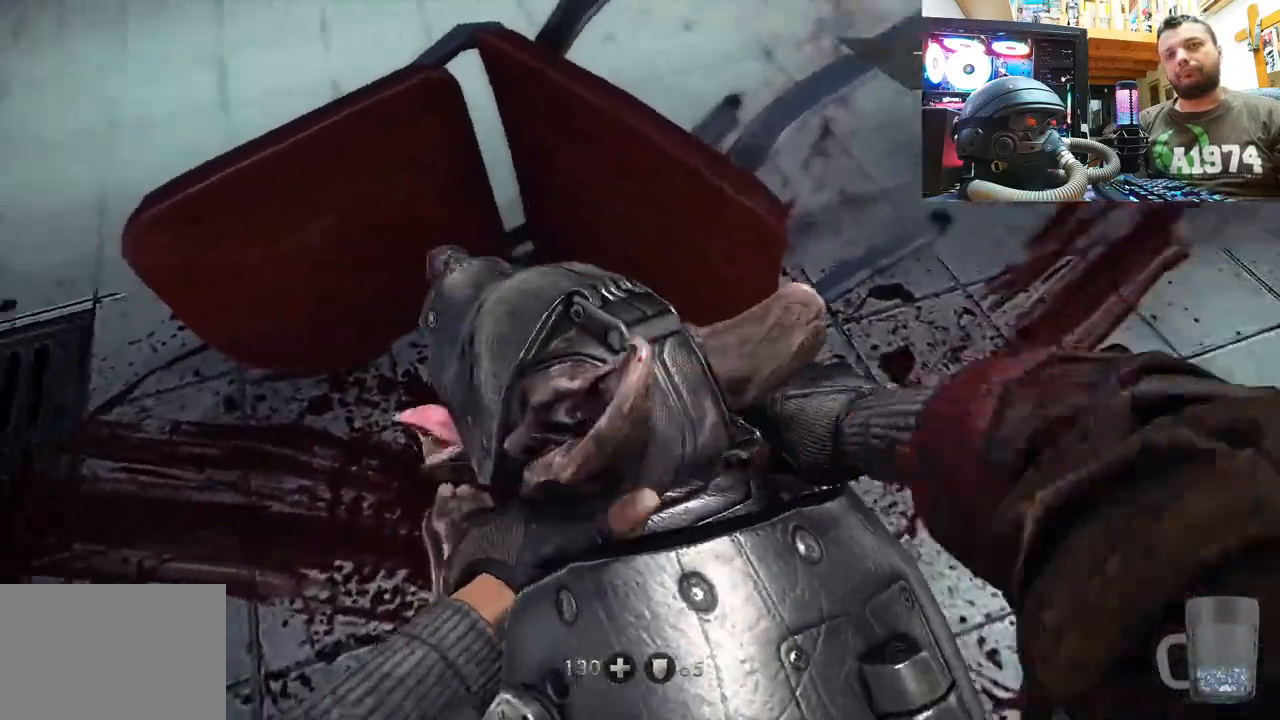
{"buttons": [], "left_stick": "center", "right_stick": "center", "events": []}
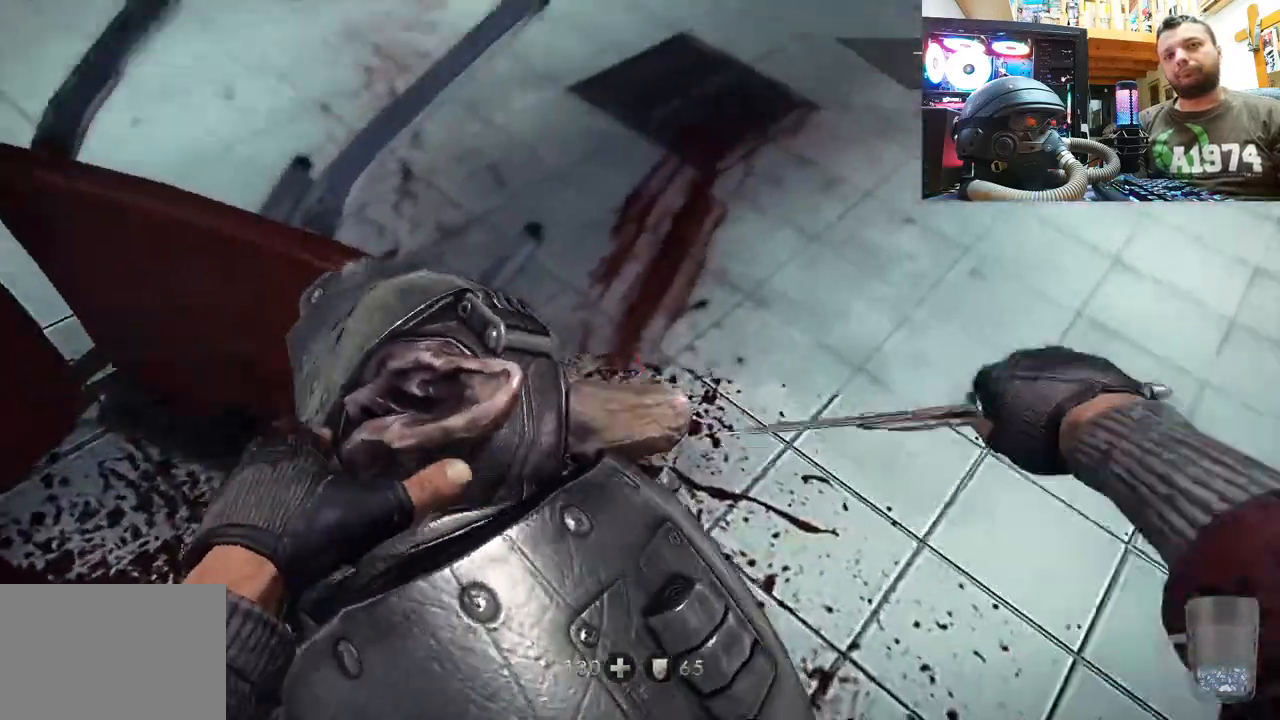
{"buttons": [], "left_stick": "left", "right_stick": "down-right", "events": [[83, "left_stick", "up-left"], [217, "right_stick", "down-right"], [483, "left_stick", "left"]]}
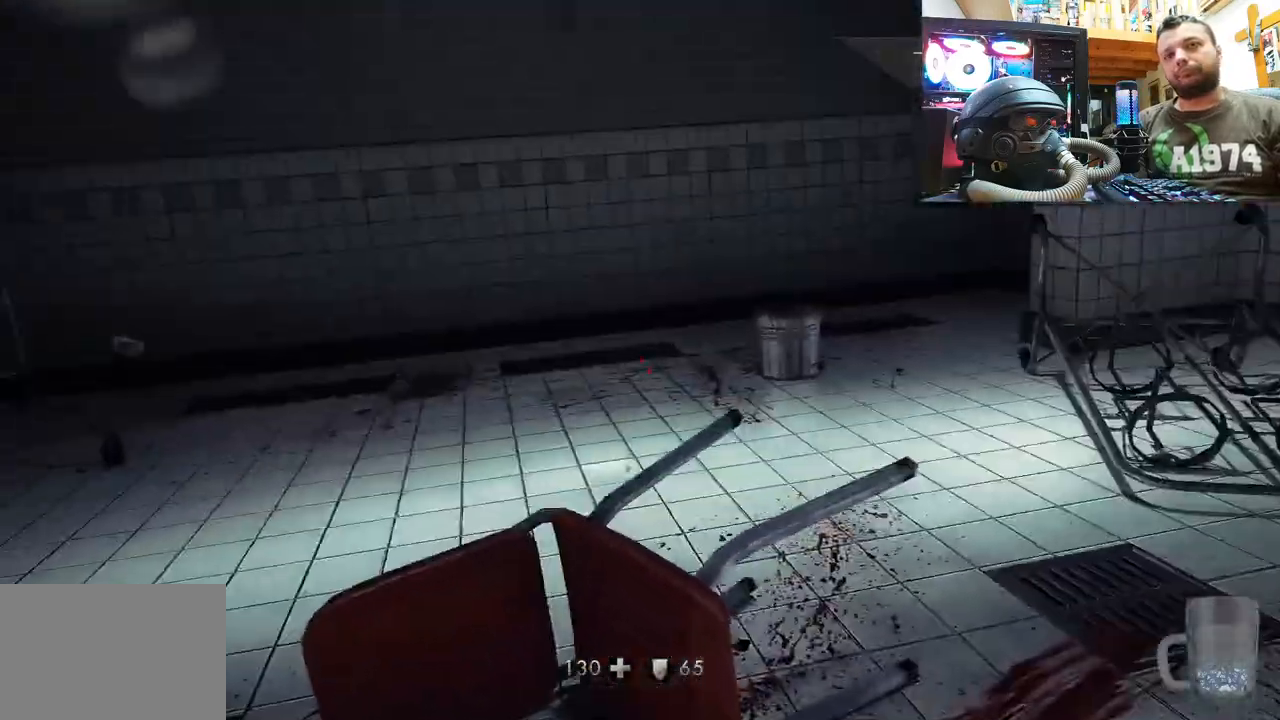
{"buttons": [], "left_stick": "left", "right_stick": "down-right", "events": []}
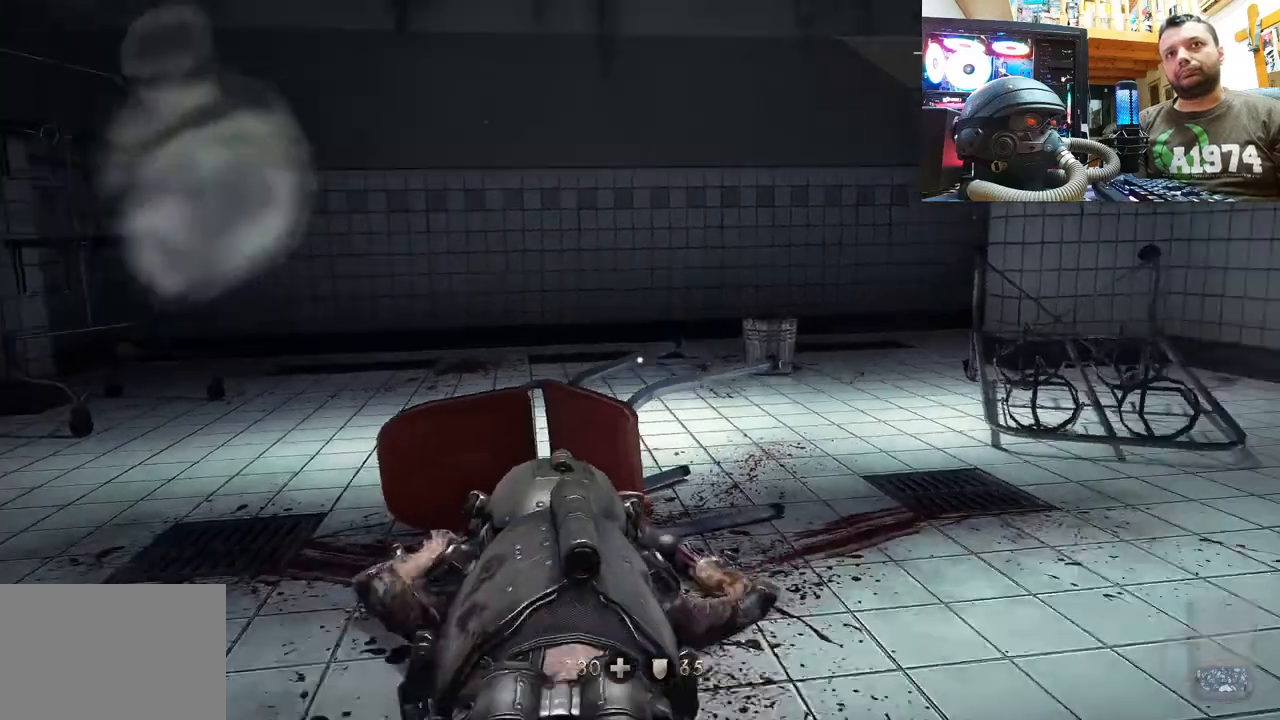
{"buttons": [], "left_stick": "left", "right_stick": "down", "events": [[67, "right_stick", "right"], [417, "right_stick", "down"]]}
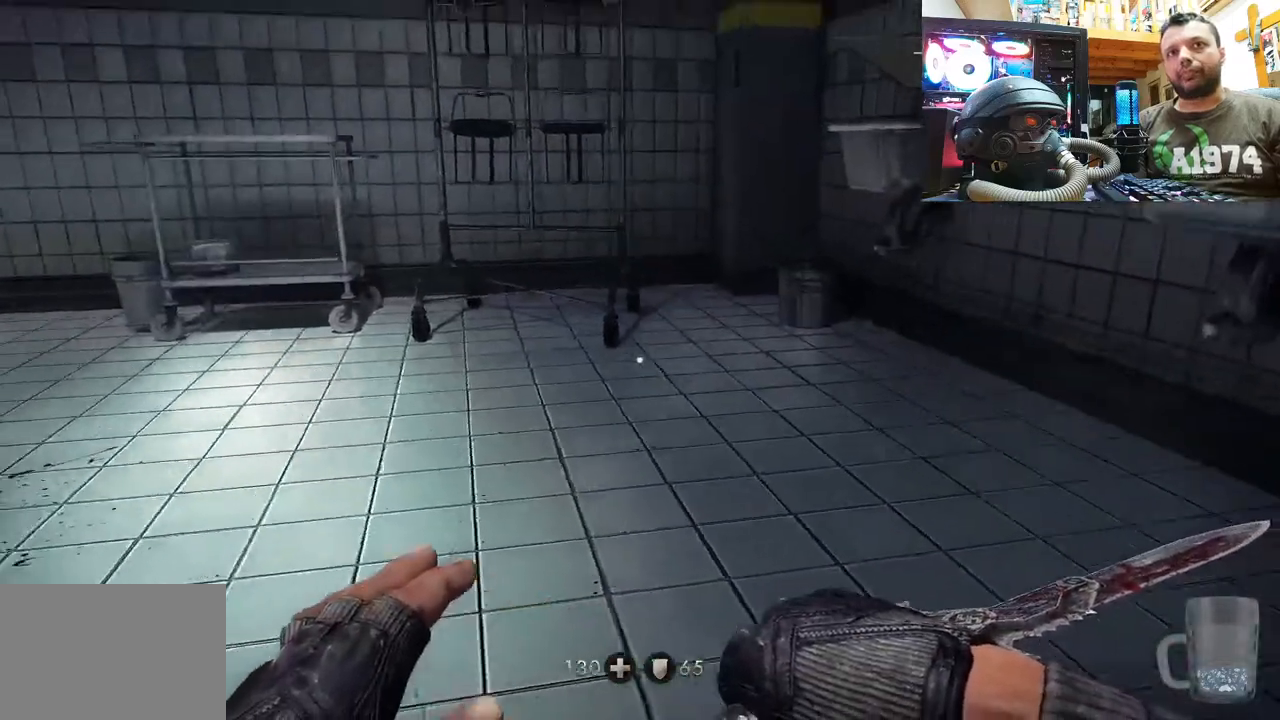
{"buttons": [], "left_stick": "center", "right_stick": "center", "events": [[67, "right_stick", "down-right"], [100, "left_stick", "up-left"], [233, "right_stick", "right"], [383, "left_stick", "center"], [483, "right_stick", "center"]]}
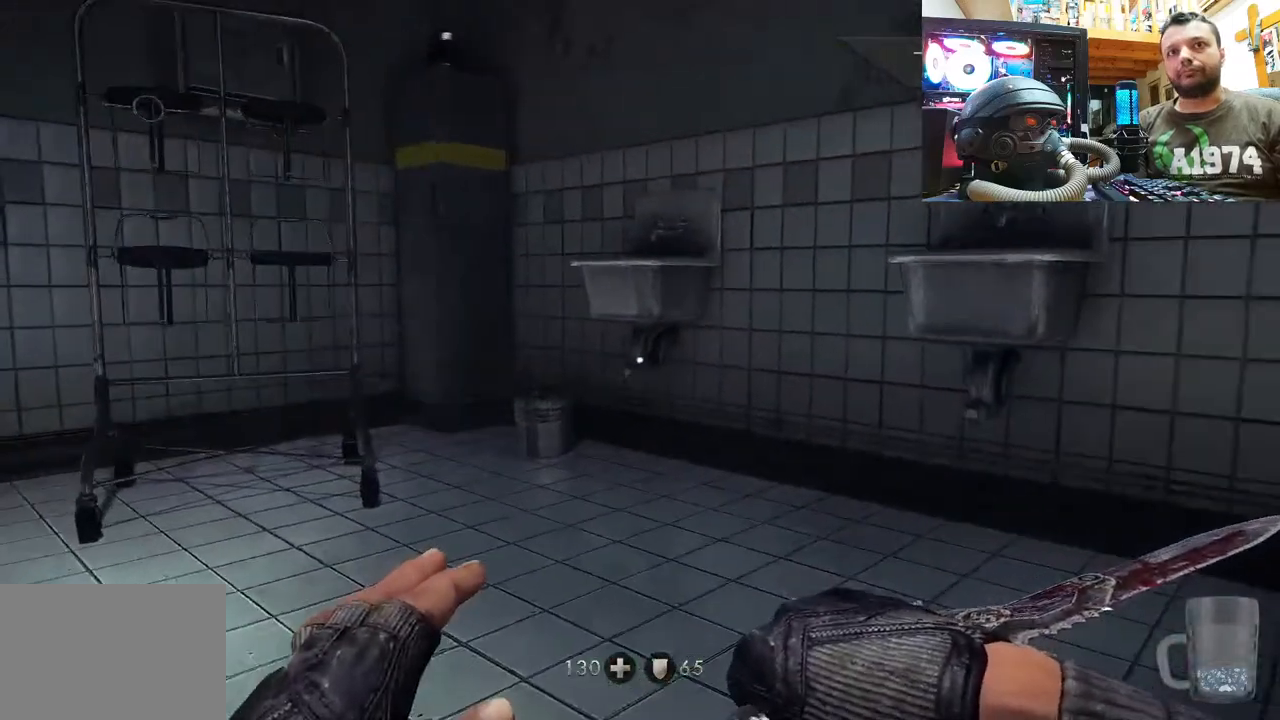
{"buttons": [], "left_stick": "up-right", "right_stick": "right", "events": [[33, "DPAD_RIGHT", "down"], [133, "right_stick", "right"], [150, "DPAD_RIGHT", "up"], [350, "left_stick", "up-right"]]}
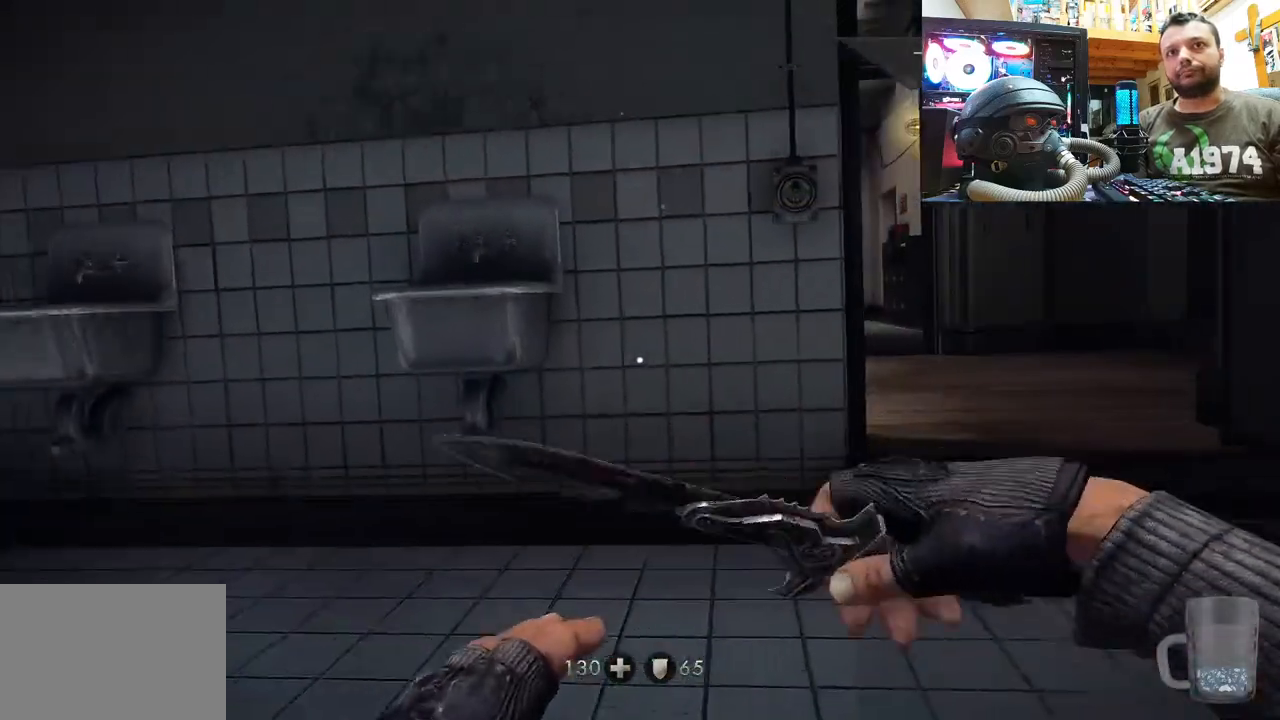
{"buttons": [], "left_stick": "down", "right_stick": "down-left", "events": [[33, "right_stick", "center"], [117, "left_stick", "up"], [233, "right_stick", "down-left"], [267, "left_stick", "center"], [350, "left_stick", "down"]]}